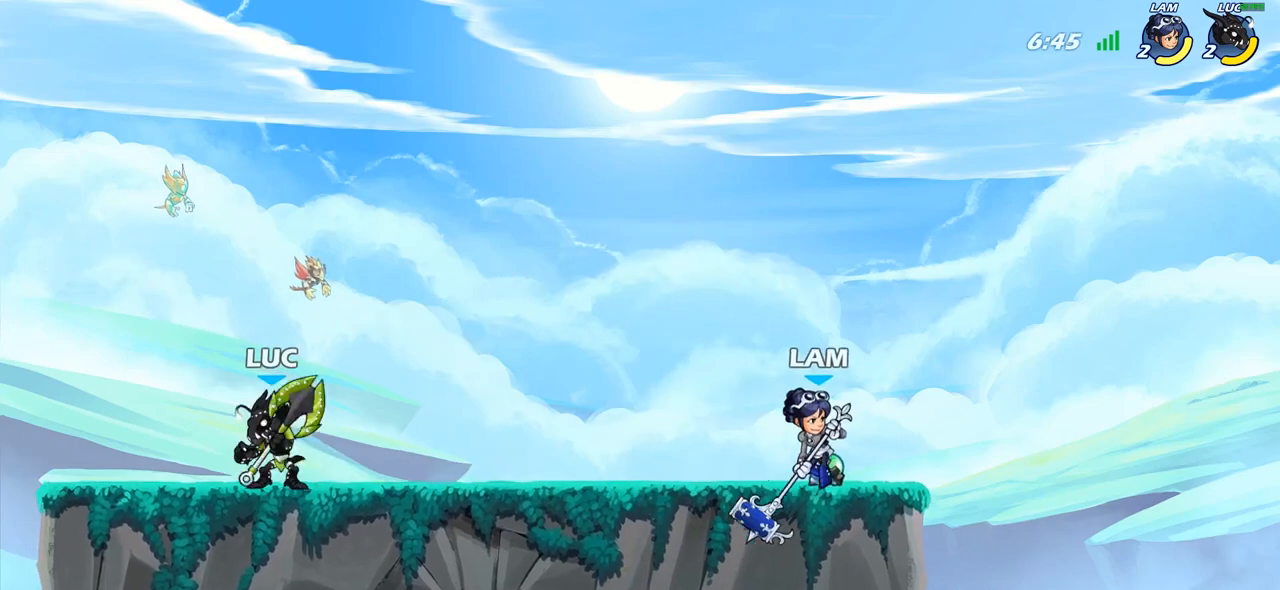
Gameplay with a controller (PlayStation layout); each line is a JSON object with the inputs held at the frame after it. "events" lists button and stick changes between this image and that frame as [ms after this image, input, new state], when the widget could be followed in between.
{"buttons": [], "left_stick": "center", "right_stick": "center", "events": [[117, "R2", "down"], [200, "R2", "up"], [283, "R1", "down"], [317, "left_stick", "center"], [350, "R1", "up"]]}
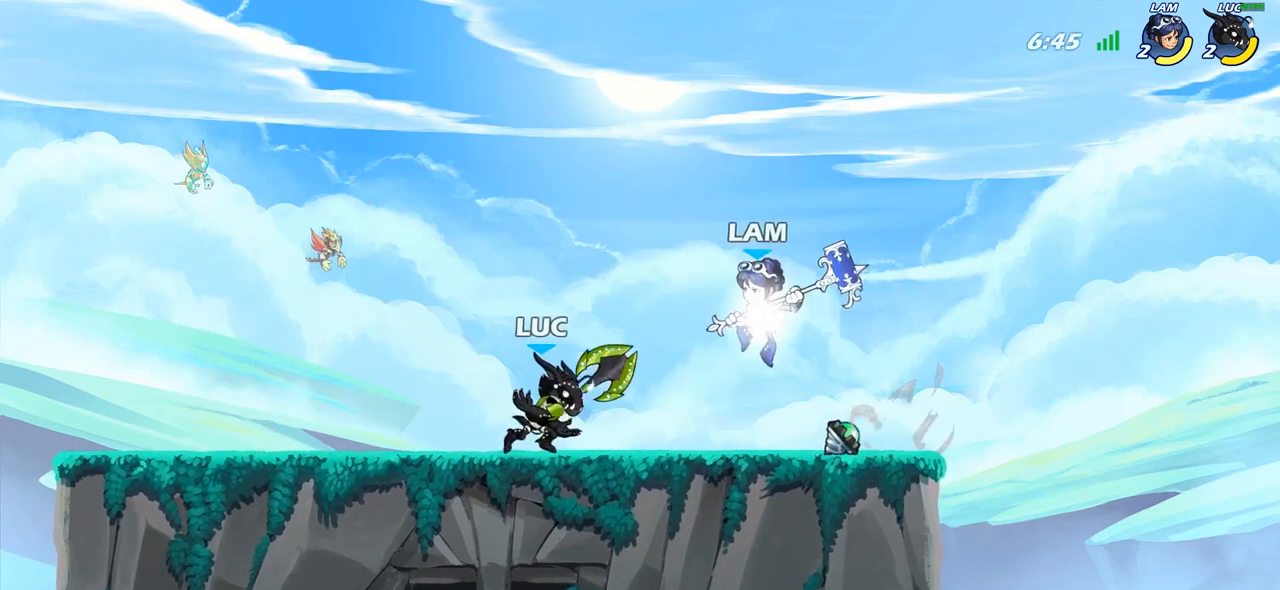
{"buttons": [], "left_stick": "center", "right_stick": "center", "events": []}
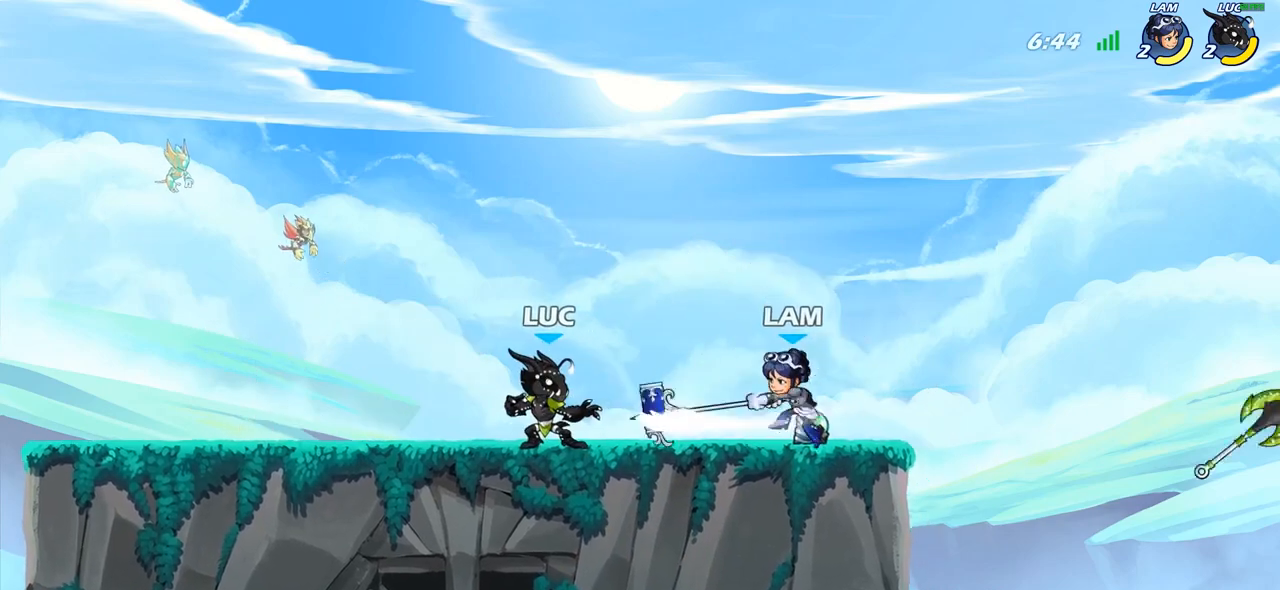
{"buttons": [], "left_stick": "right", "right_stick": "center", "events": [[33, "R2", "down"], [233, "R2", "up"], [267, "left_stick", "down"], [317, "SQUARE", "down"], [417, "SQUARE", "up"], [467, "left_stick", "right"]]}
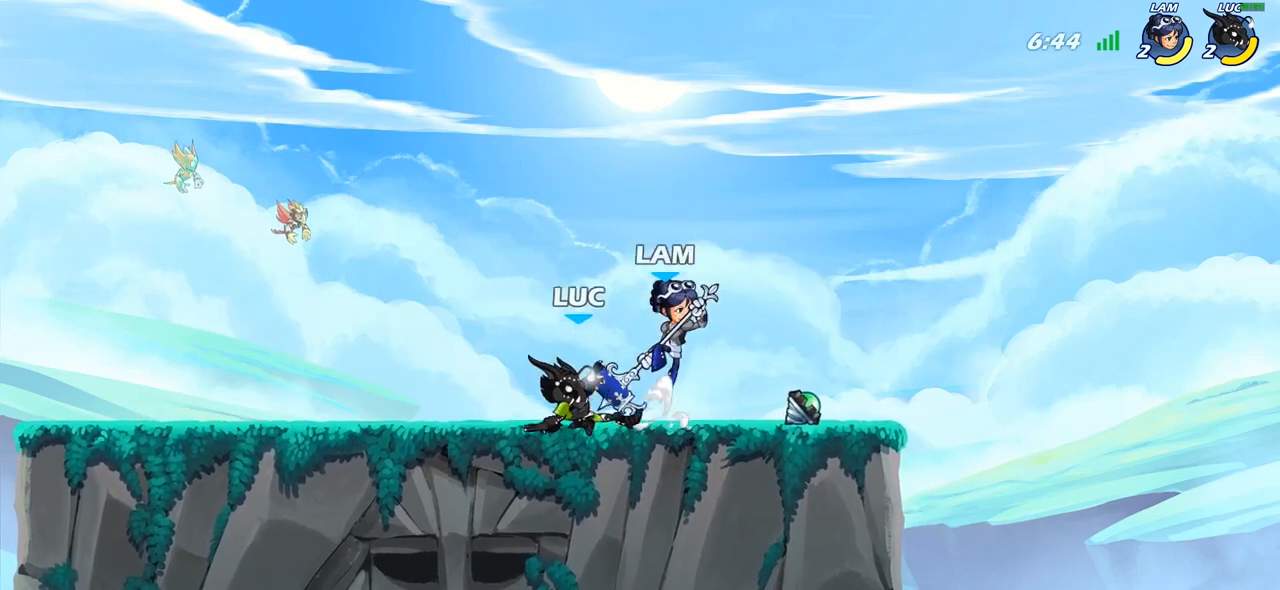
{"buttons": [], "left_stick": "center", "right_stick": "center", "events": [[17, "CROSS", "down"], [67, "left_stick", "up-right"], [83, "CIRCLE", "down"], [83, "CROSS", "up"], [183, "CIRCLE", "up"], [300, "left_stick", "center"], [417, "SQUARE", "down"], [500, "SQUARE", "up"]]}
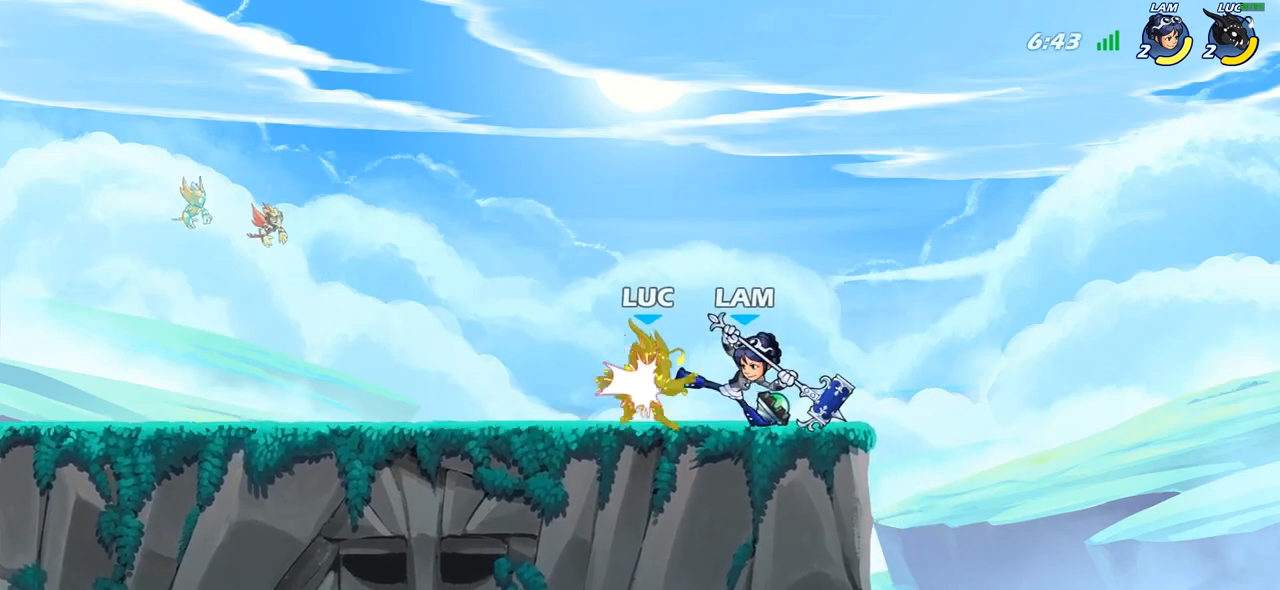
{"buttons": ["SQUARE"], "left_stick": "center", "right_stick": "center", "events": [[100, "SQUARE", "down"], [183, "SQUARE", "up"], [283, "SQUARE", "down"], [367, "SQUARE", "up"], [467, "SQUARE", "down"]]}
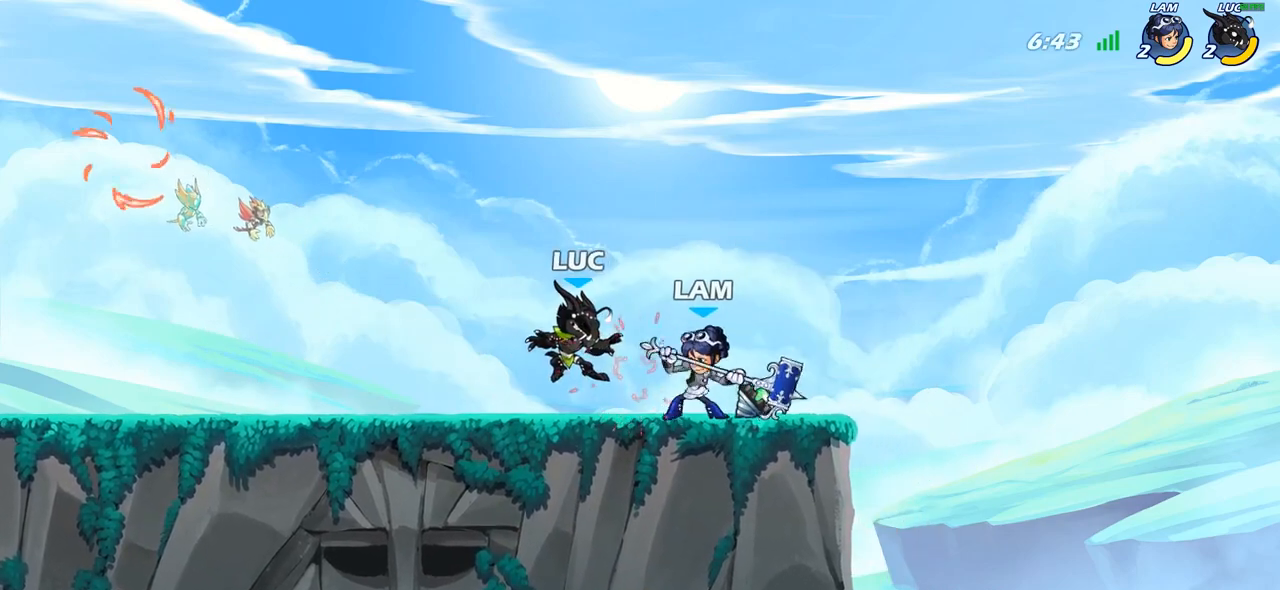
{"buttons": [], "left_stick": "center", "right_stick": "center", "events": [[50, "SQUARE", "up"], [133, "SQUARE", "down"], [200, "SQUARE", "up"], [300, "SQUARE", "down"], [350, "SQUARE", "up"]]}
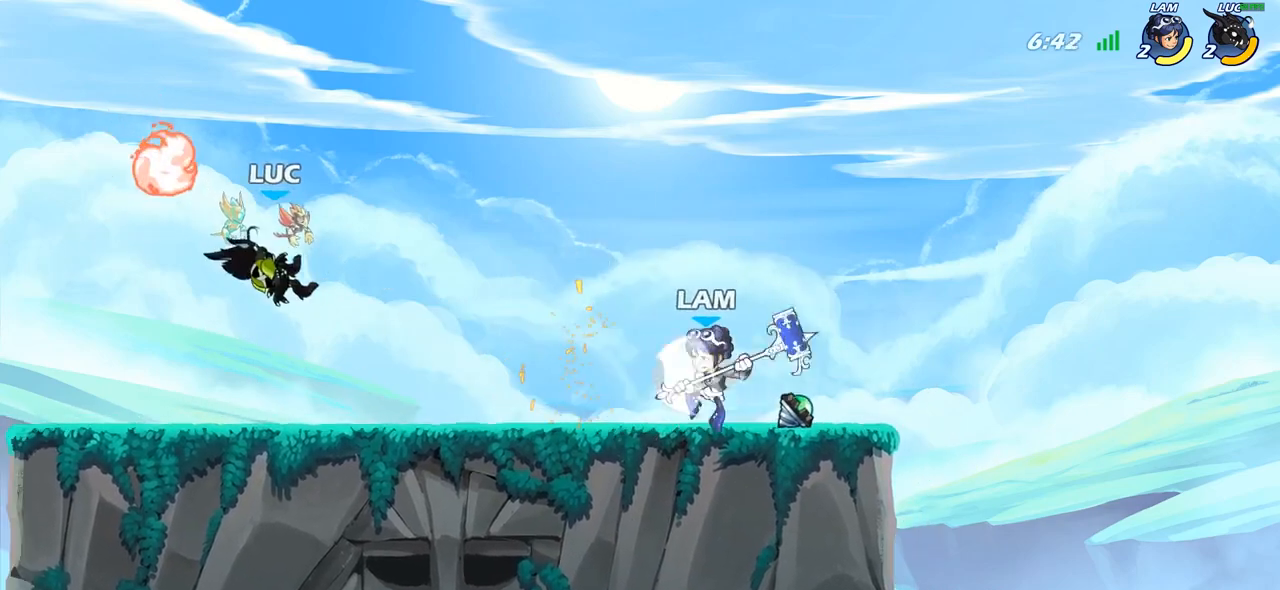
{"buttons": [], "left_stick": "right", "right_stick": "center", "events": [[33, "left_stick", "up-left"], [167, "CROSS", "down"], [217, "R1", "down"], [217, "left_stick", "up-right"], [283, "CROSS", "up"], [317, "R1", "up"], [383, "left_stick", "right"]]}
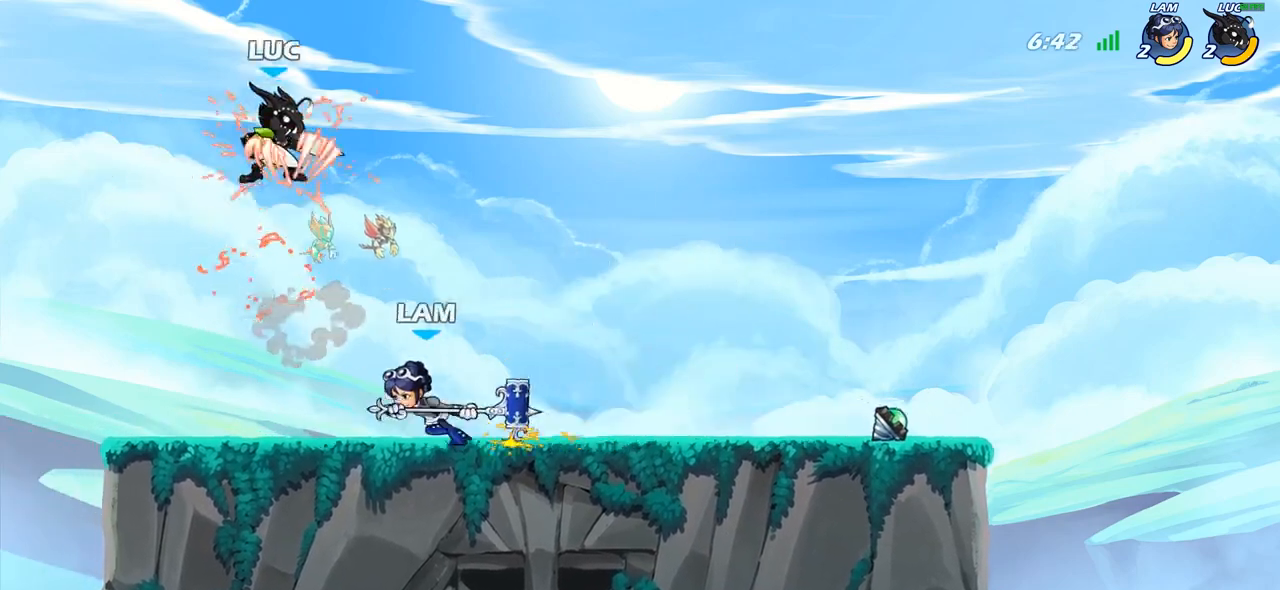
{"buttons": [], "left_stick": "center", "right_stick": "center", "events": [[150, "left_stick", "center"]]}
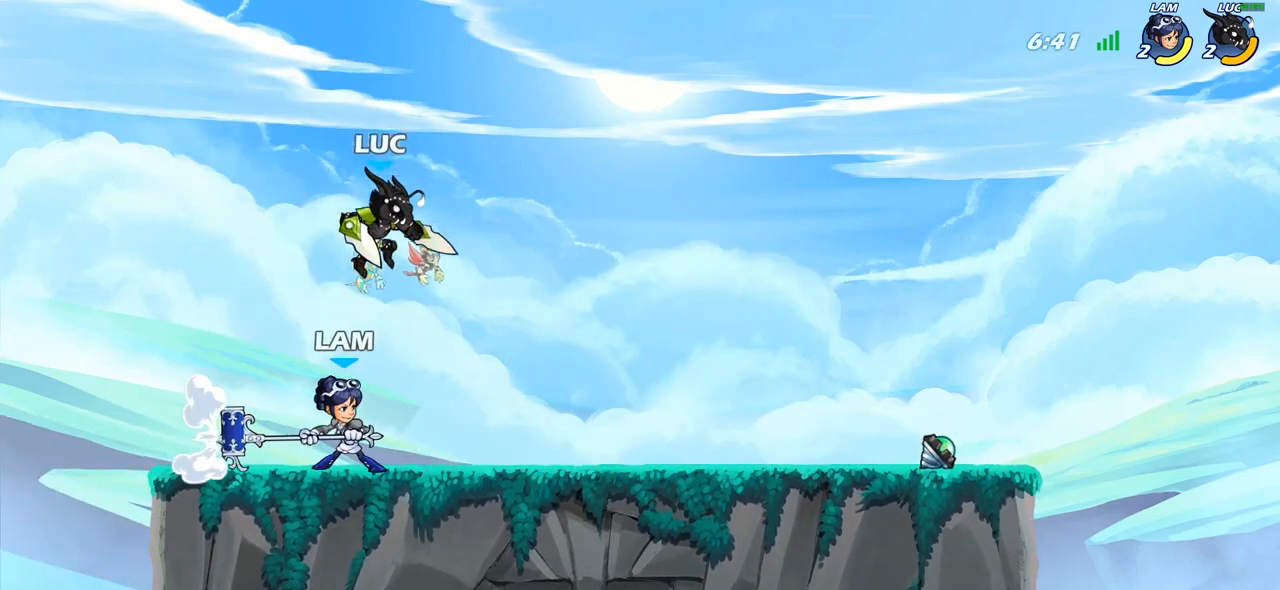
{"buttons": [], "left_stick": "left", "right_stick": "center", "events": [[67, "SQUARE", "down"], [150, "SQUARE", "up"], [167, "left_stick", "left"]]}
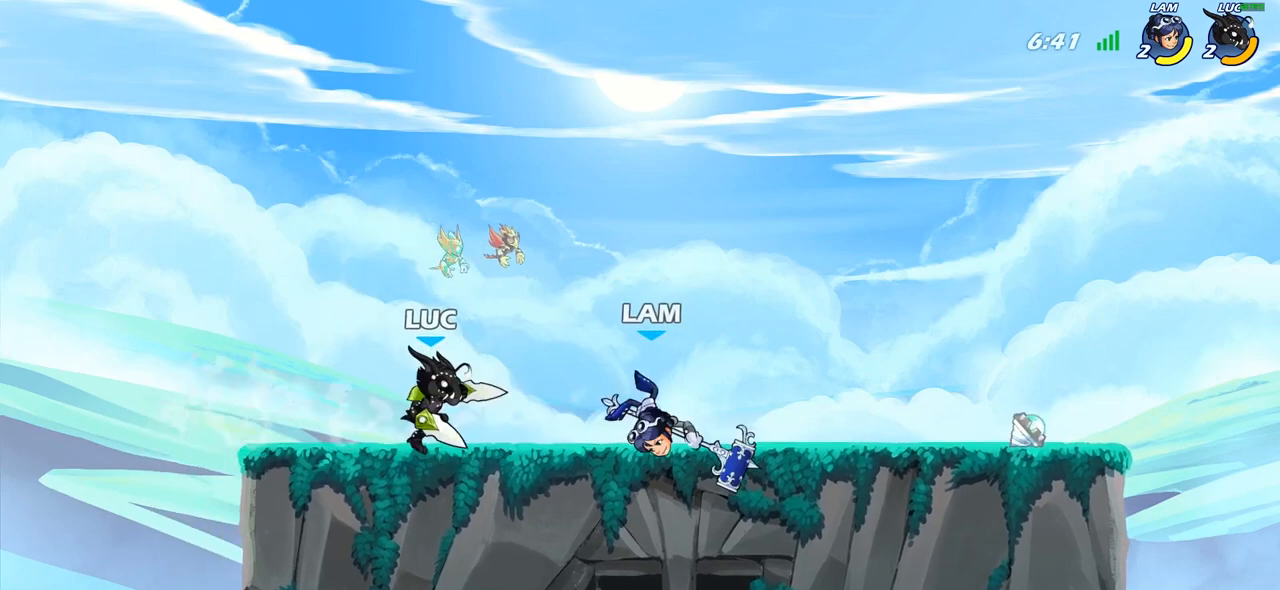
{"buttons": [], "left_stick": "center", "right_stick": "center", "events": [[33, "left_stick", "right"], [217, "R2", "down"], [317, "R2", "up"], [350, "CIRCLE", "down"], [433, "CIRCLE", "up"], [450, "left_stick", "center"]]}
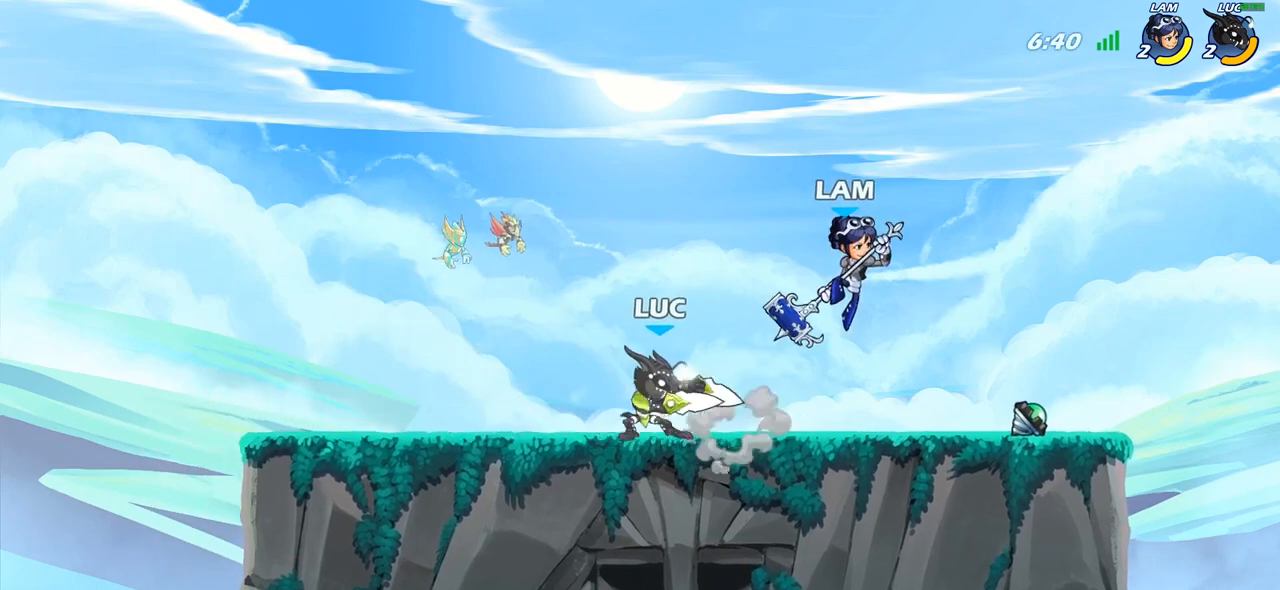
{"buttons": [], "left_stick": "center", "right_stick": "center", "events": []}
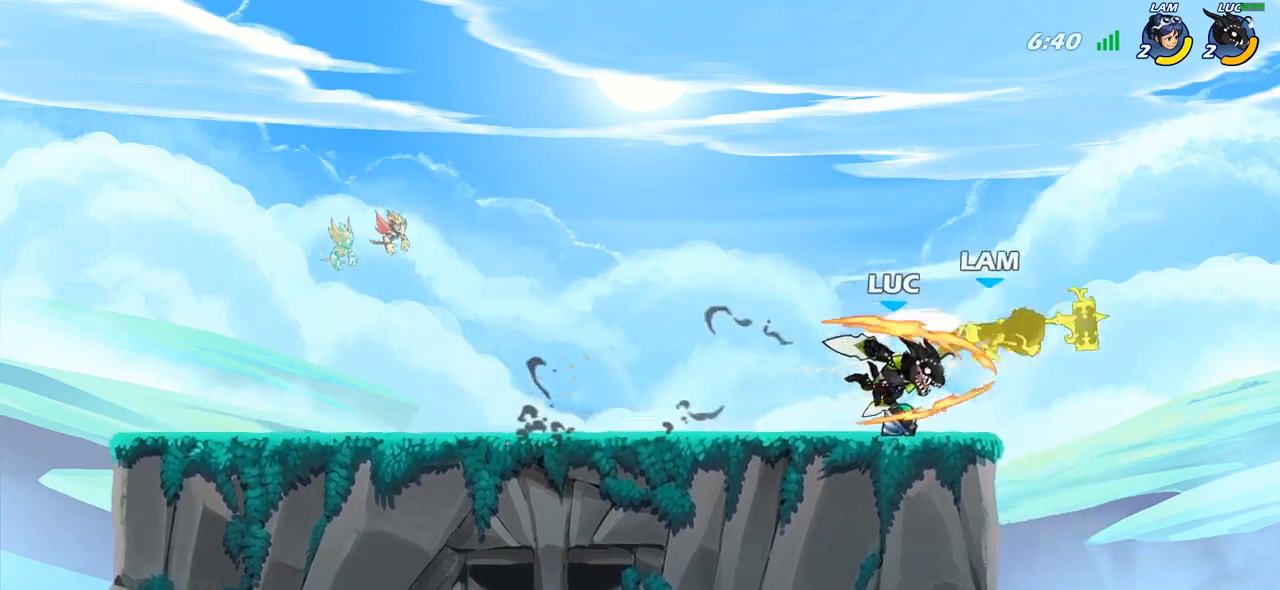
{"buttons": ["R2"], "left_stick": "center", "right_stick": "center", "events": [[350, "CROSS", "down"], [467, "CROSS", "up"], [500, "R2", "down"]]}
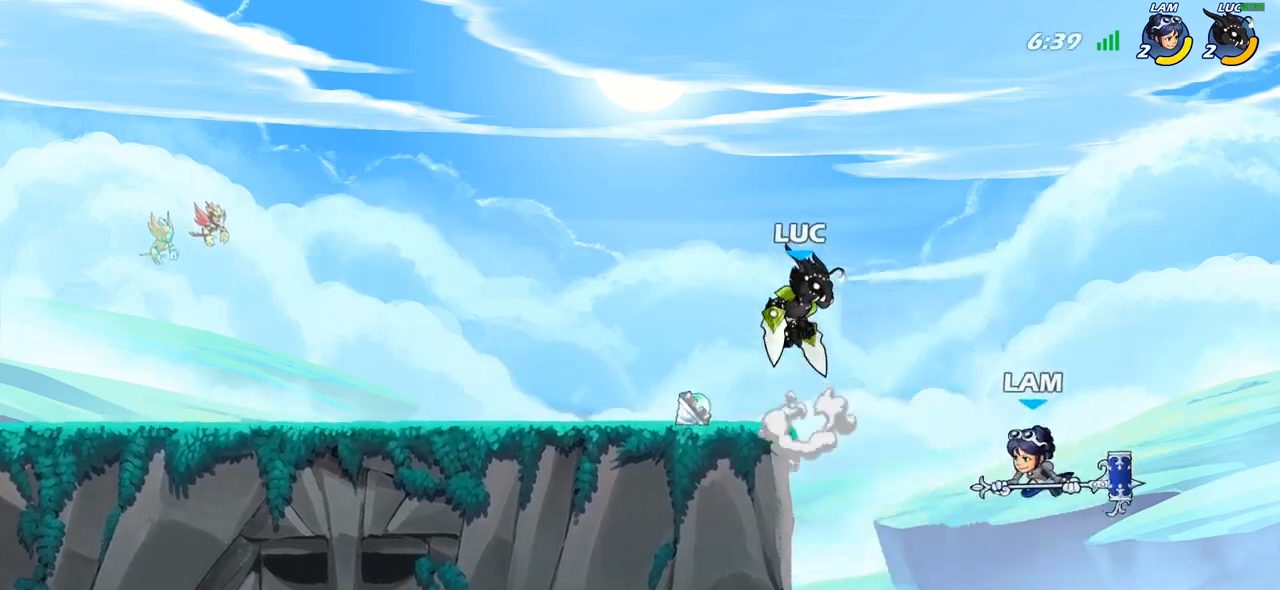
{"buttons": [], "left_stick": "center", "right_stick": "center", "events": [[17, "left_stick", "down"], [50, "CIRCLE", "down"], [83, "R2", "up"], [117, "CIRCLE", "up"], [150, "left_stick", "center"]]}
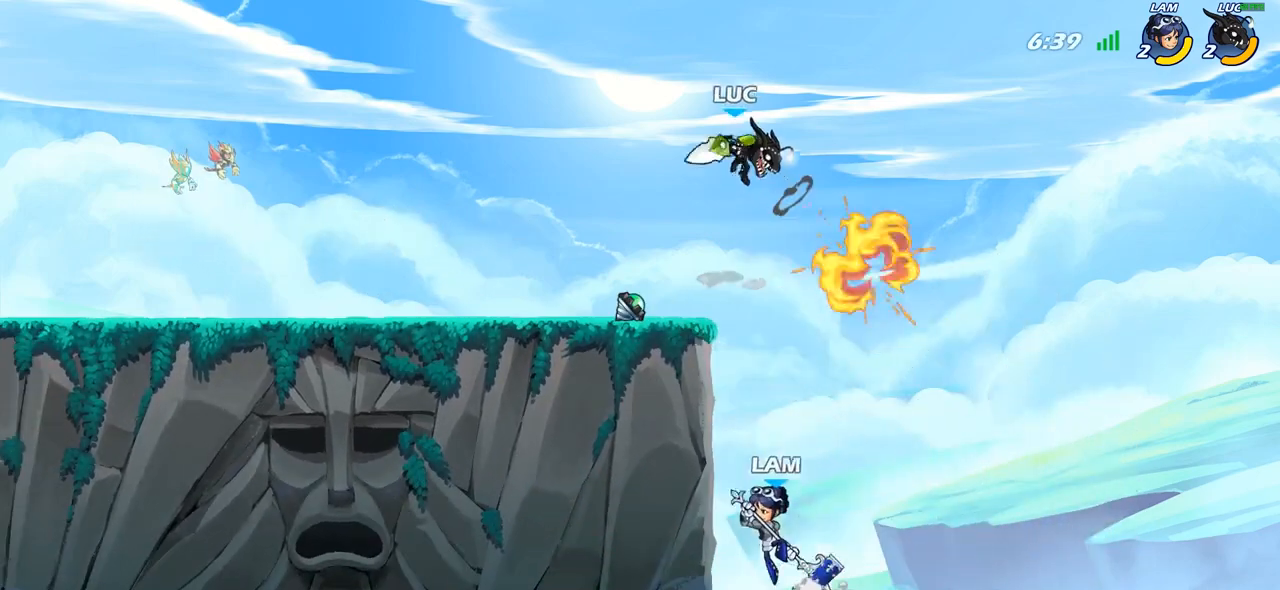
{"buttons": [], "left_stick": "left", "right_stick": "center", "events": [[300, "left_stick", "up-left"], [317, "CROSS", "down"], [383, "left_stick", "left"], [467, "CROSS", "up"]]}
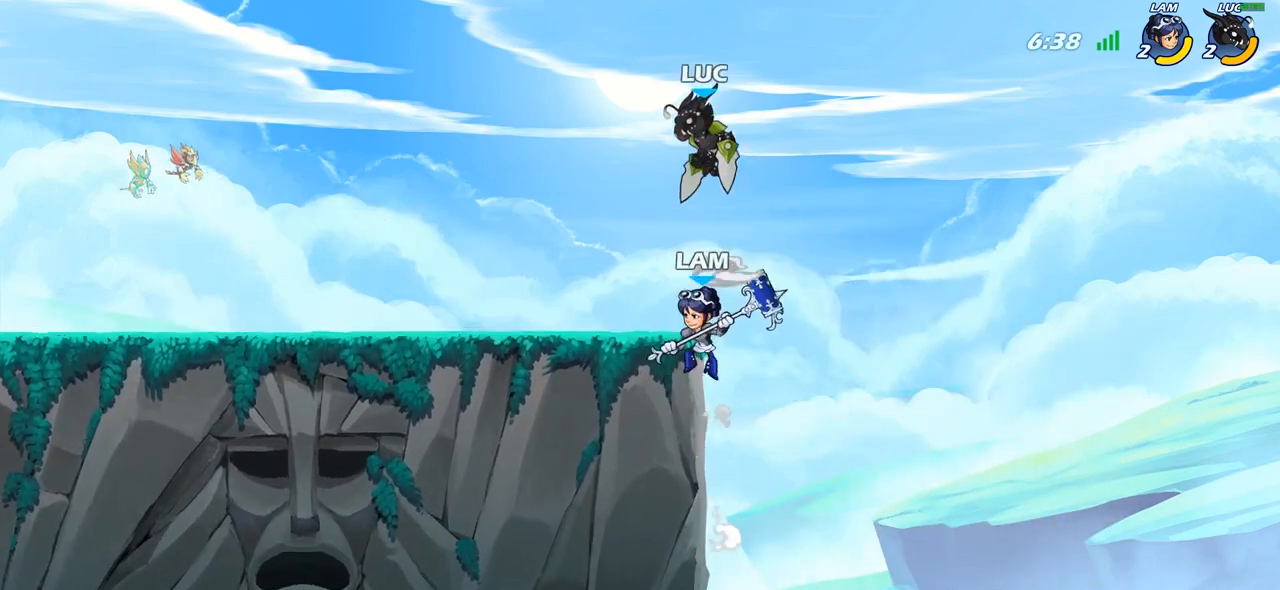
{"buttons": [], "left_stick": "up-left", "right_stick": "center", "events": [[300, "left_stick", "up-right"], [500, "left_stick", "up-left"]]}
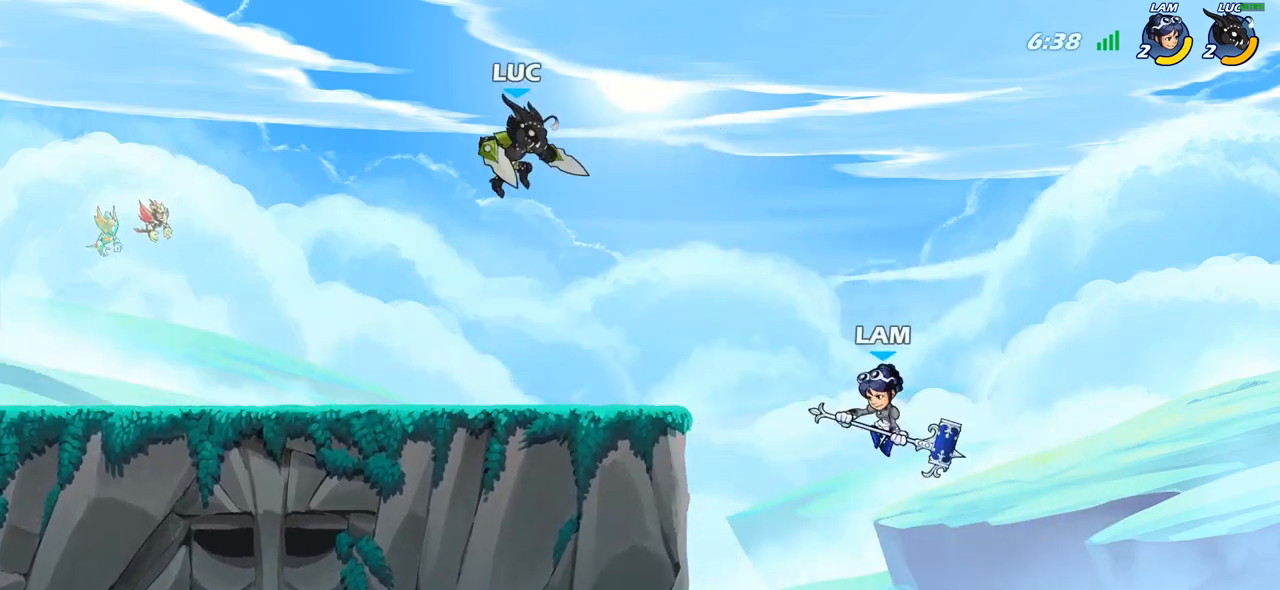
{"buttons": [], "left_stick": "up-right", "right_stick": "center", "events": [[200, "left_stick", "left"], [450, "left_stick", "up-right"]]}
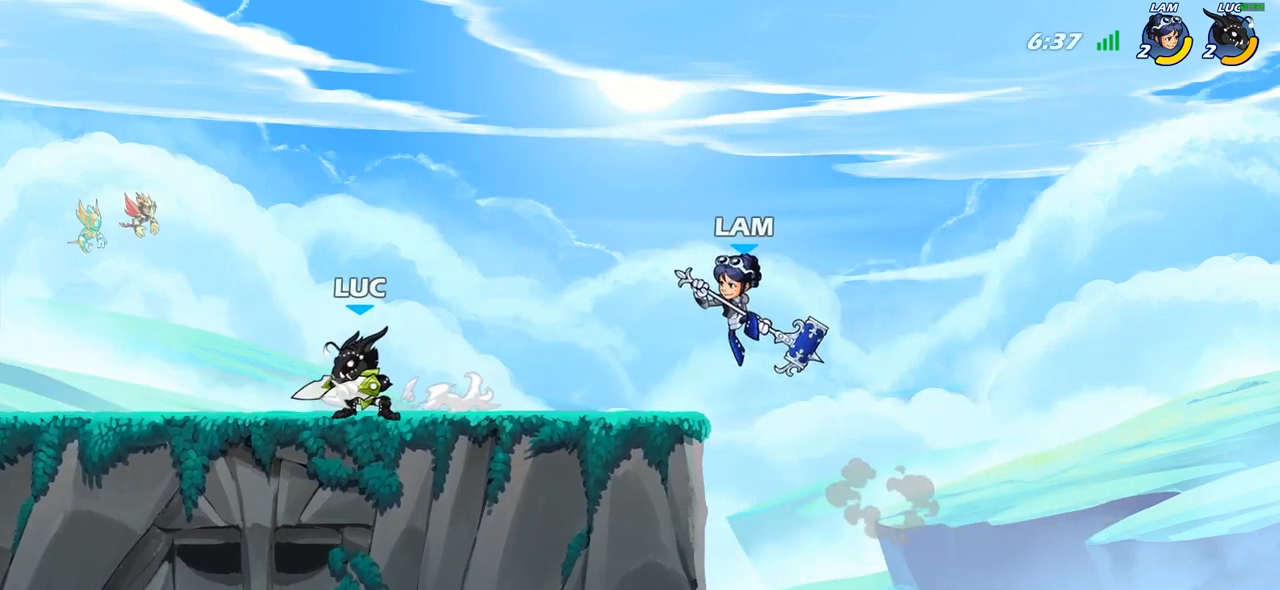
{"buttons": [], "left_stick": "center", "right_stick": "center", "events": [[17, "R2", "down"], [17, "left_stick", "right"], [67, "CROSS", "down"], [117, "R2", "up"], [117, "SQUARE", "down"], [133, "right_stick", "down-left"], [150, "CROSS", "up"], [183, "SQUARE", "up"], [200, "right_stick", "center"], [467, "left_stick", "center"]]}
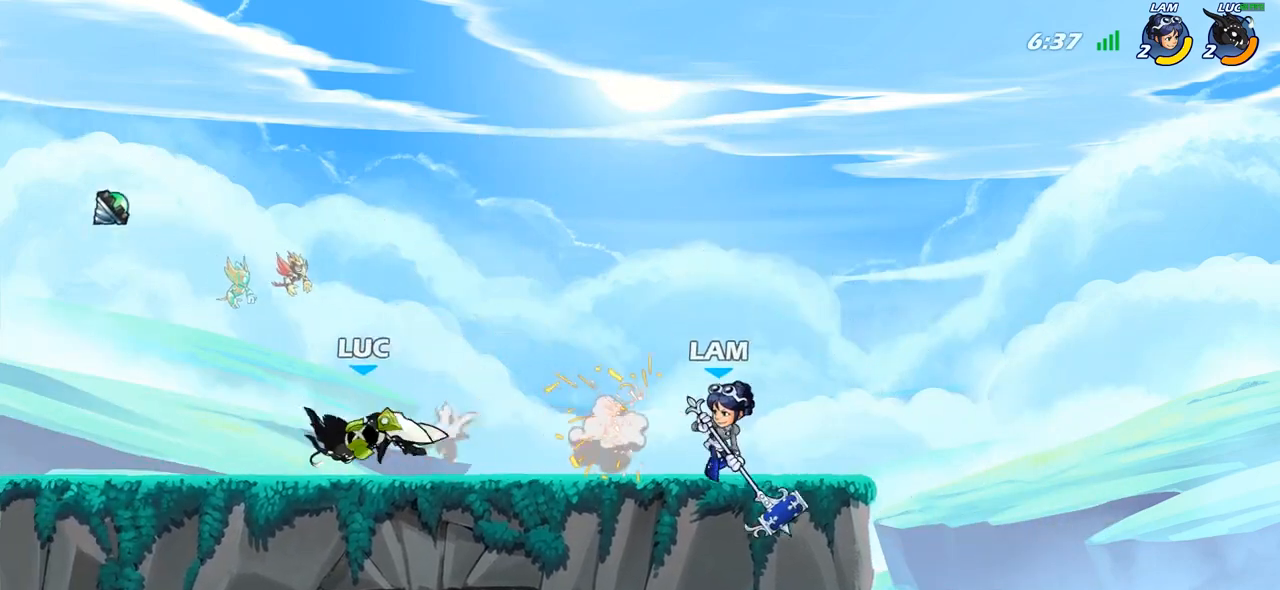
{"buttons": ["CIRCLE"], "left_stick": "right", "right_stick": "center", "events": [[183, "left_stick", "left"], [433, "left_stick", "up"], [483, "CIRCLE", "down"], [483, "left_stick", "right"]]}
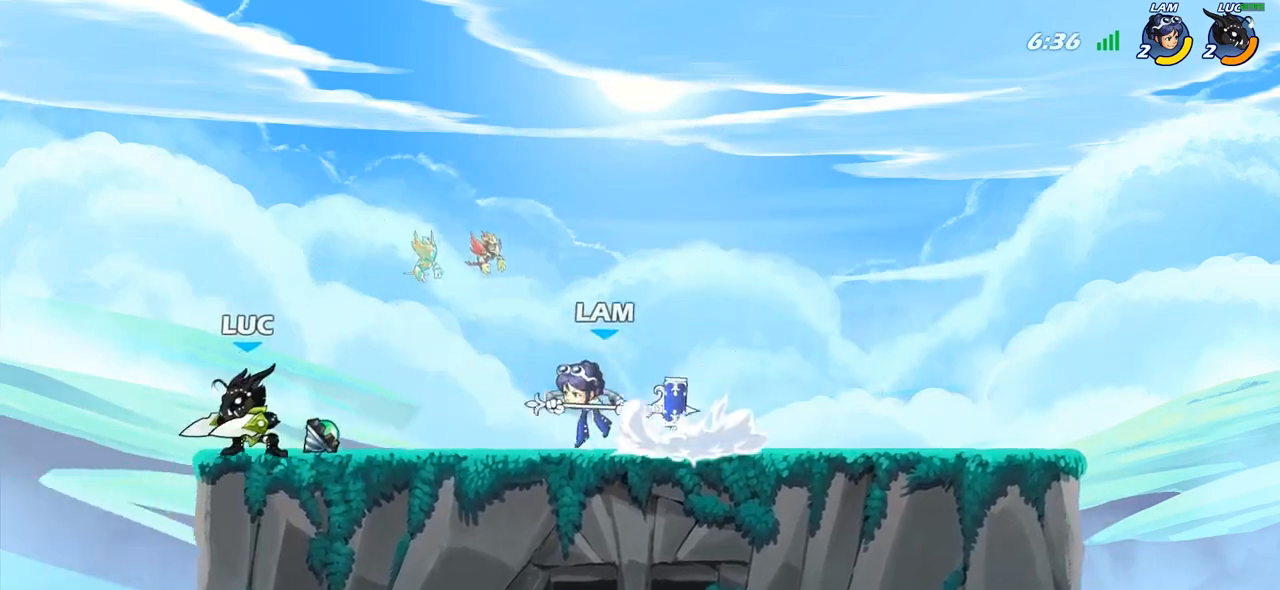
{"buttons": [], "left_stick": "center", "right_stick": "center", "events": [[67, "CIRCLE", "up"], [67, "left_stick", "center"]]}
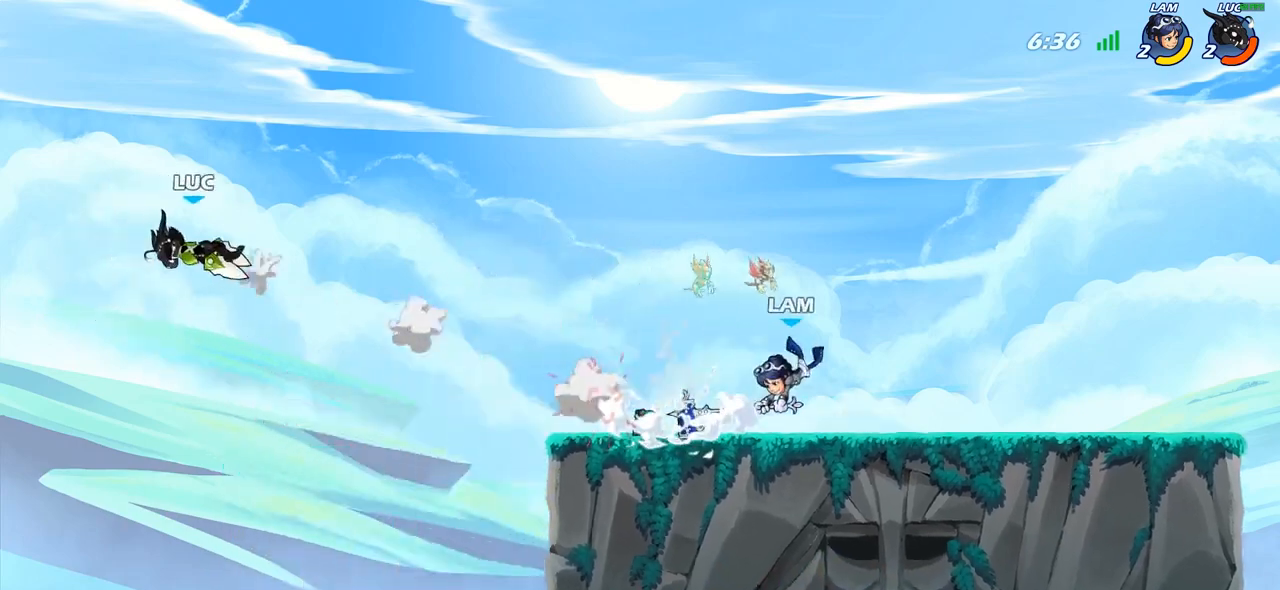
{"buttons": [], "left_stick": "right", "right_stick": "center", "events": [[83, "left_stick", "right"], [150, "R2", "down"], [267, "R2", "up"], [350, "R2", "down"], [450, "R2", "up"]]}
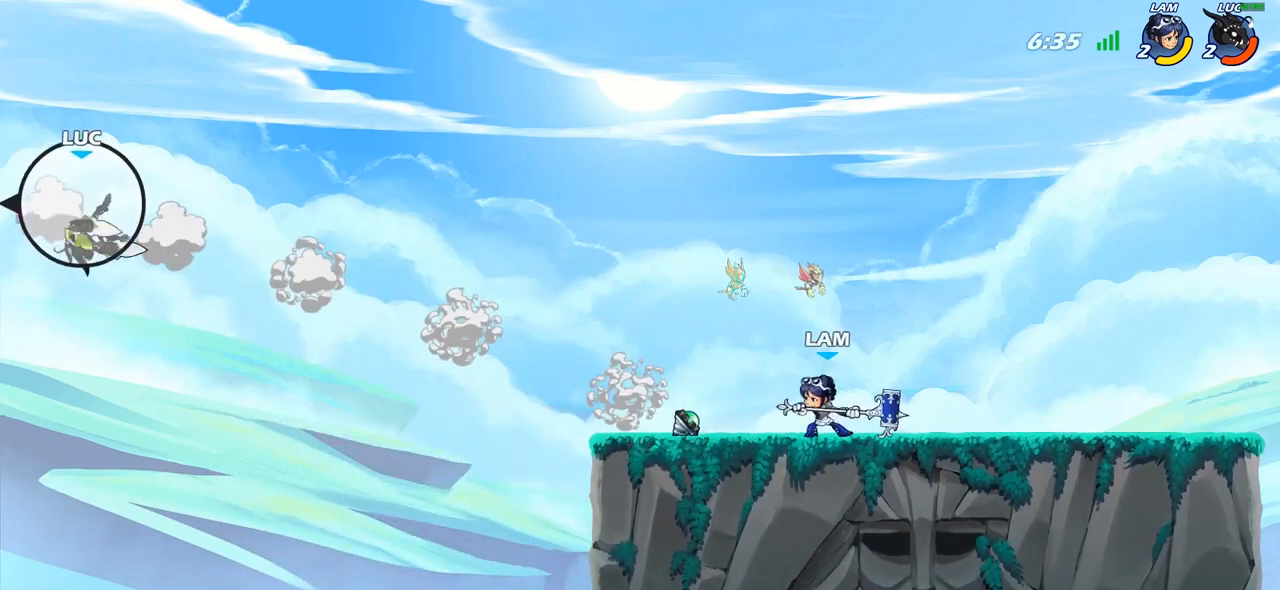
{"buttons": ["CIRCLE"], "left_stick": "up-right", "right_stick": "center", "events": [[50, "R2", "down"], [133, "R2", "up"], [217, "R2", "down"], [333, "R2", "up"], [467, "CIRCLE", "down"], [500, "left_stick", "up-right"]]}
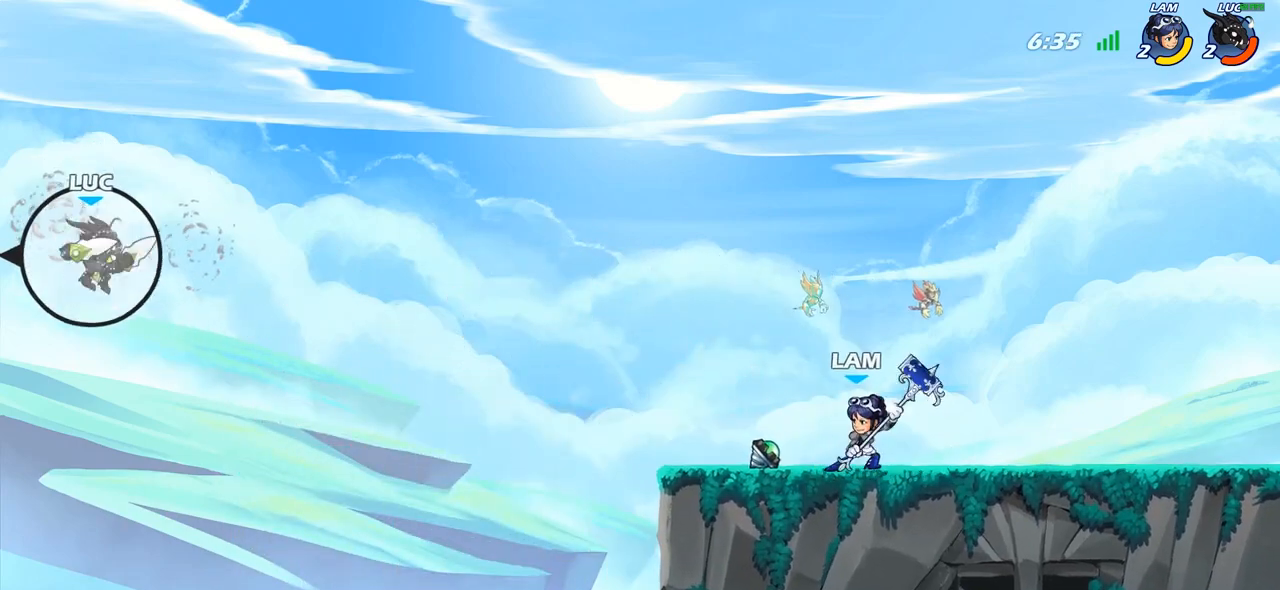
{"buttons": [], "left_stick": "right", "right_stick": "center", "events": [[67, "CIRCLE", "up"], [167, "left_stick", "center"], [467, "left_stick", "right"]]}
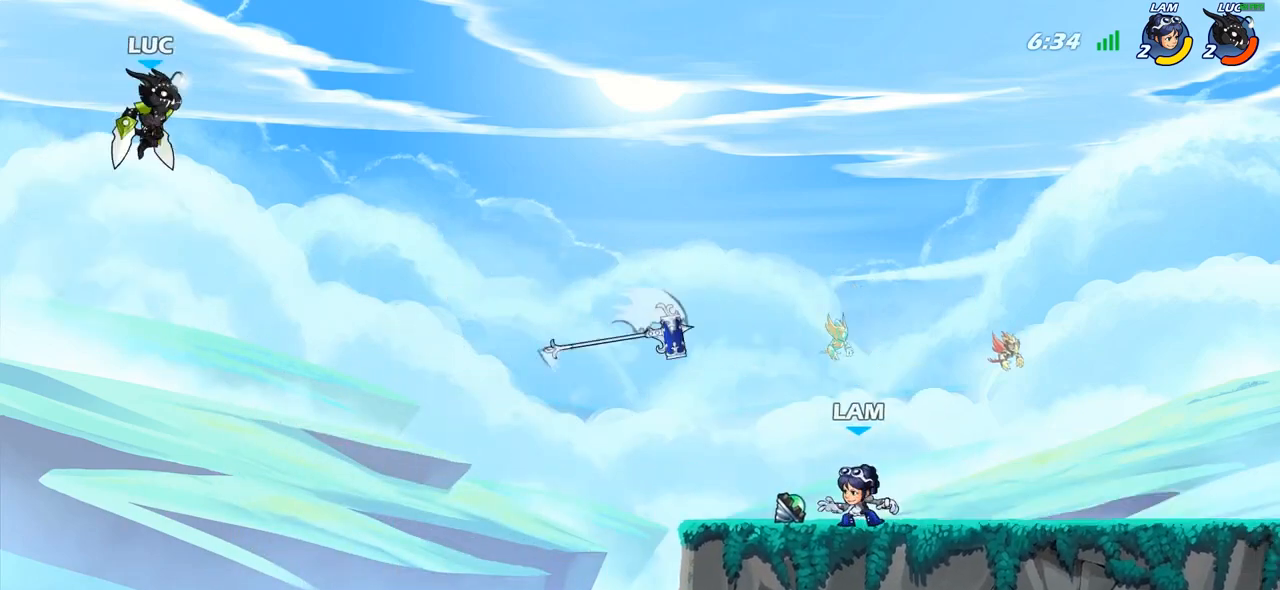
{"buttons": [], "left_stick": "center", "right_stick": "center", "events": [[200, "left_stick", "down-right"], [317, "CROSS", "down"], [383, "CROSS", "up"], [400, "R1", "down"], [467, "R1", "up"], [500, "left_stick", "center"]]}
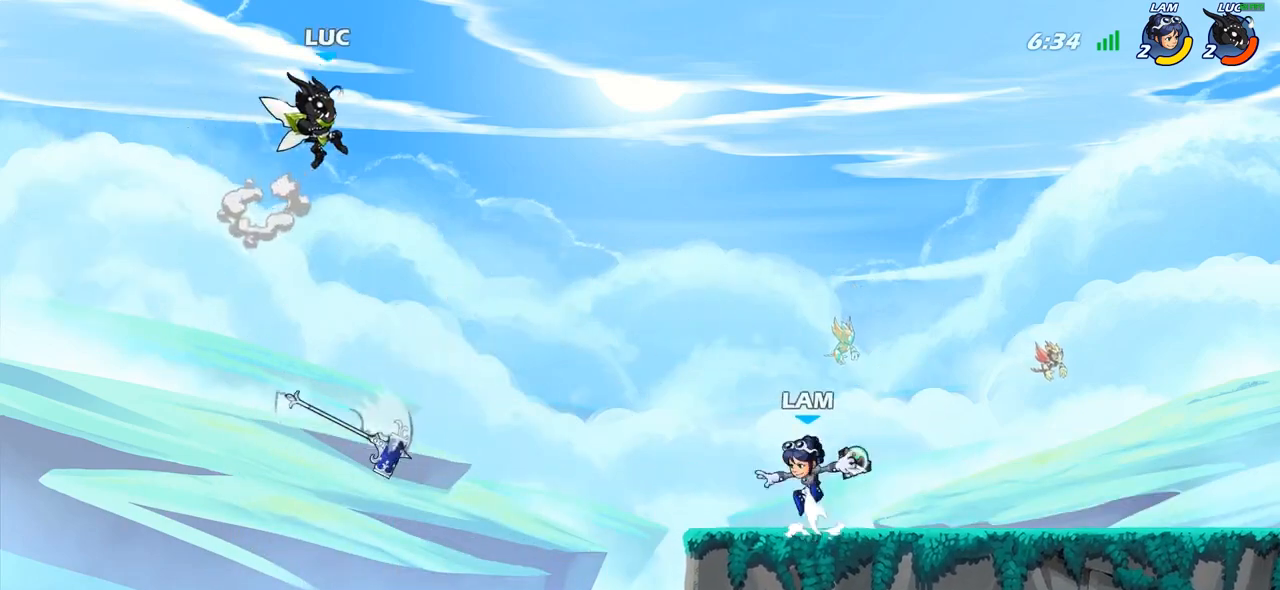
{"buttons": [], "left_stick": "down-left", "right_stick": "center", "events": [[317, "left_stick", "left"], [400, "left_stick", "down-left"]]}
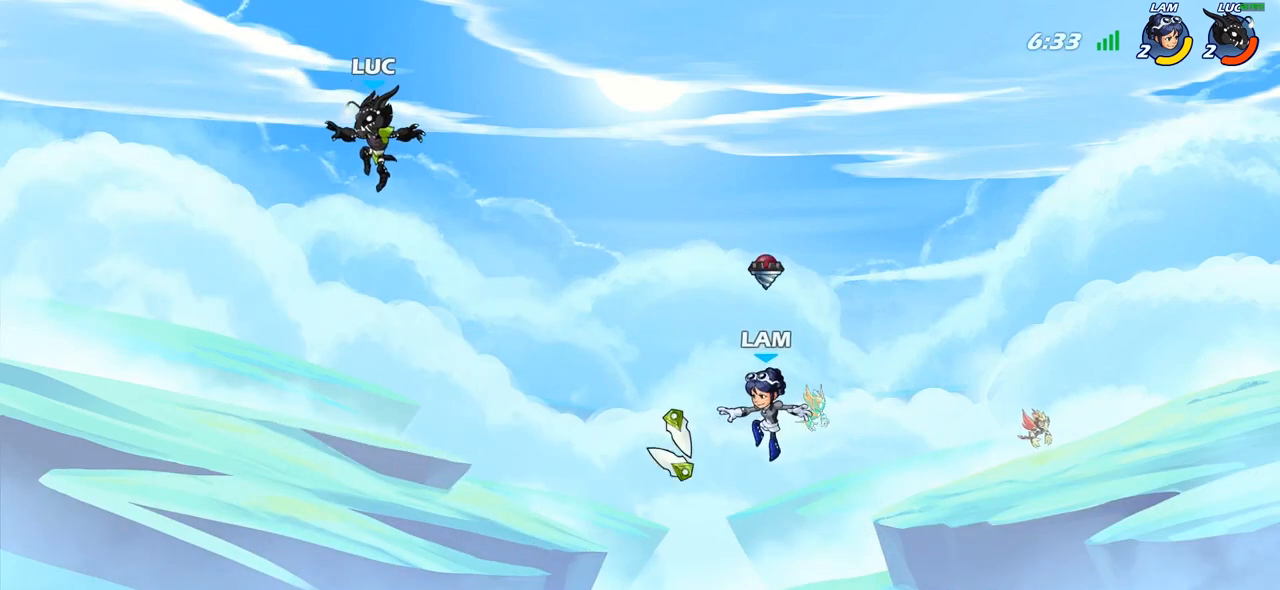
{"buttons": [], "left_stick": "right", "right_stick": "center", "events": [[50, "left_stick", "down-right"], [167, "left_stick", "right"]]}
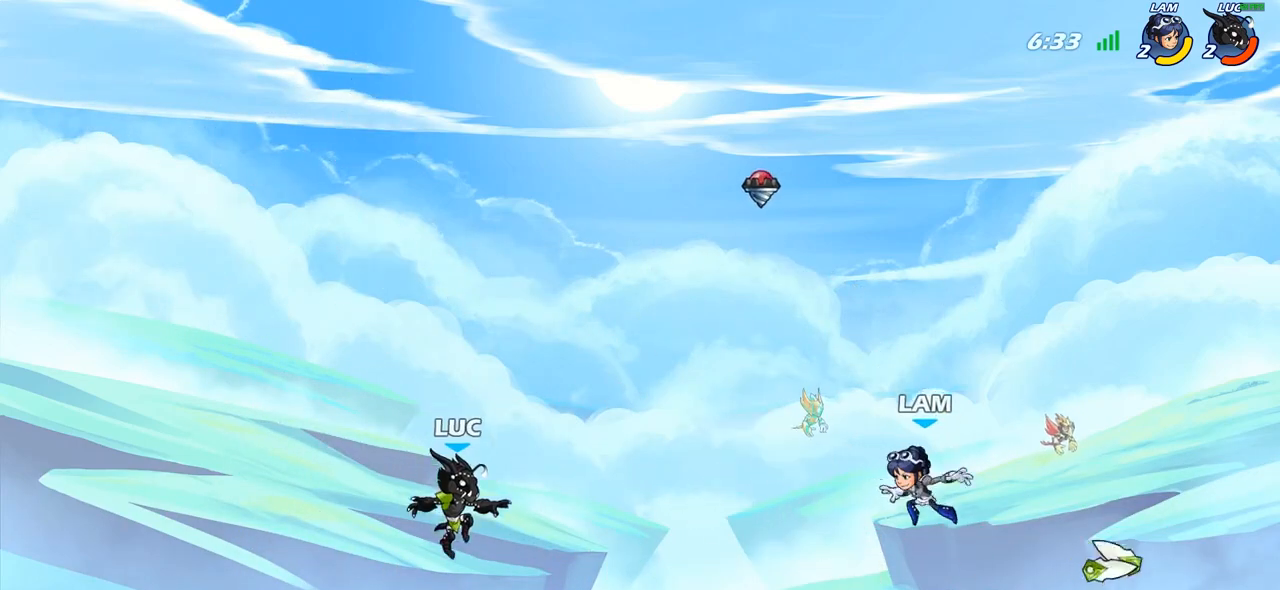
{"buttons": ["CROSS"], "left_stick": "up-left", "right_stick": "center", "events": [[417, "CROSS", "down"], [417, "left_stick", "up-left"]]}
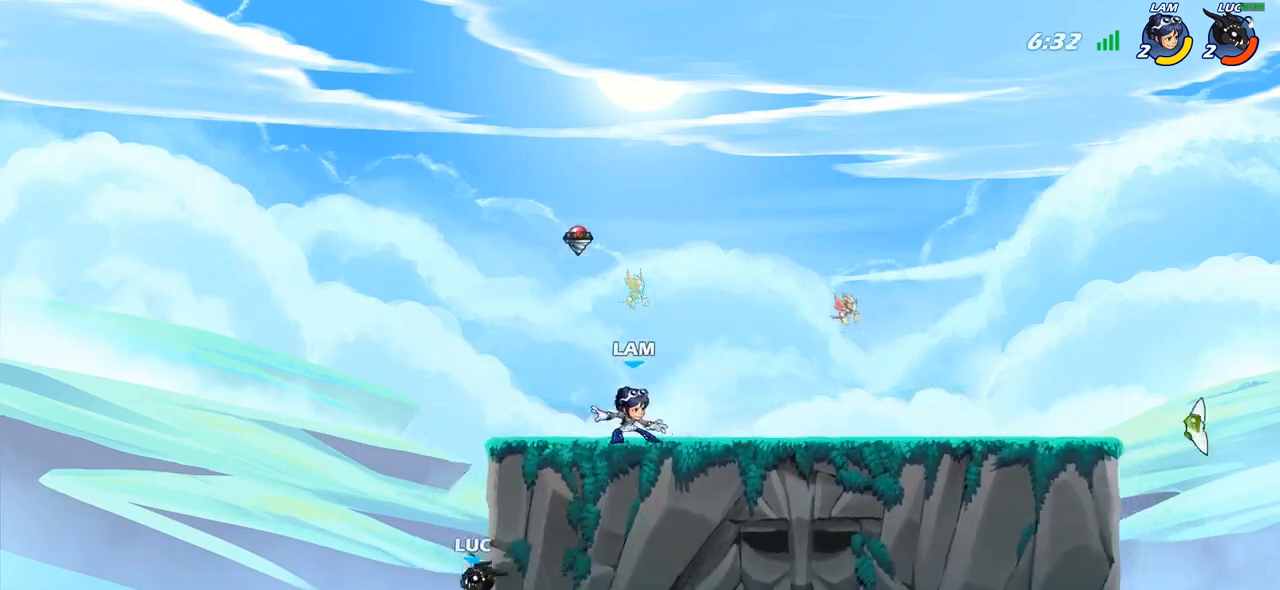
{"buttons": [], "left_stick": "up-right", "right_stick": "center", "events": [[33, "CIRCLE", "down"], [33, "CROSS", "up"], [33, "left_stick", "up-right"], [150, "CIRCLE", "up"]]}
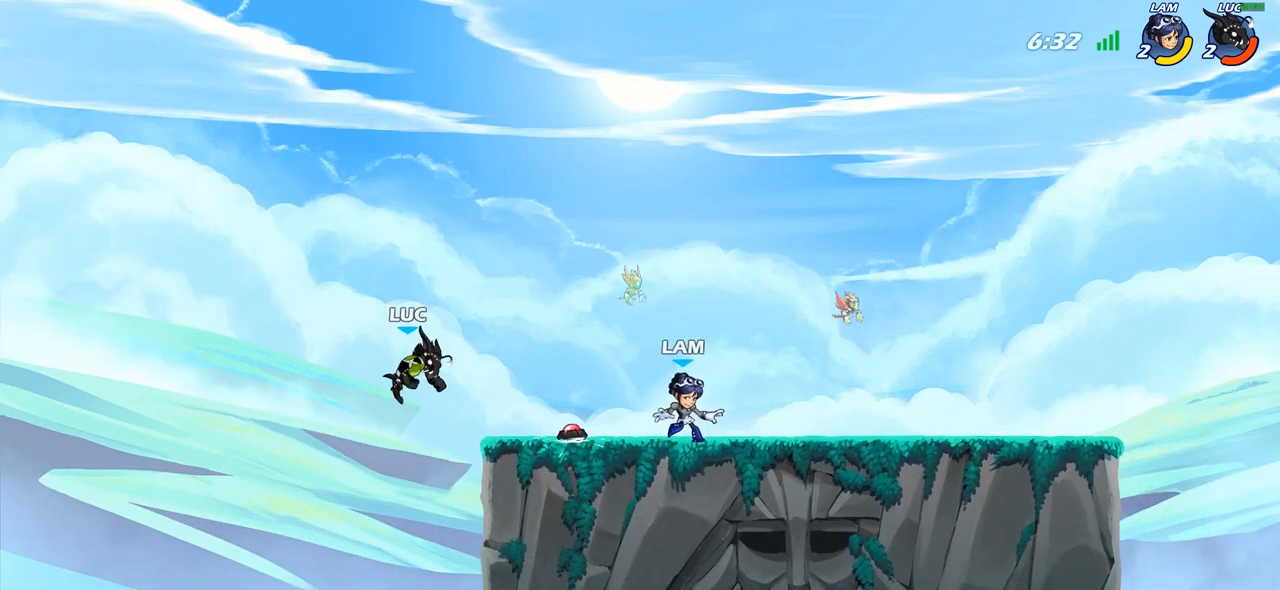
{"buttons": [], "left_stick": "left", "right_stick": "center", "events": [[167, "left_stick", "down"], [367, "left_stick", "right"], [433, "left_stick", "left"]]}
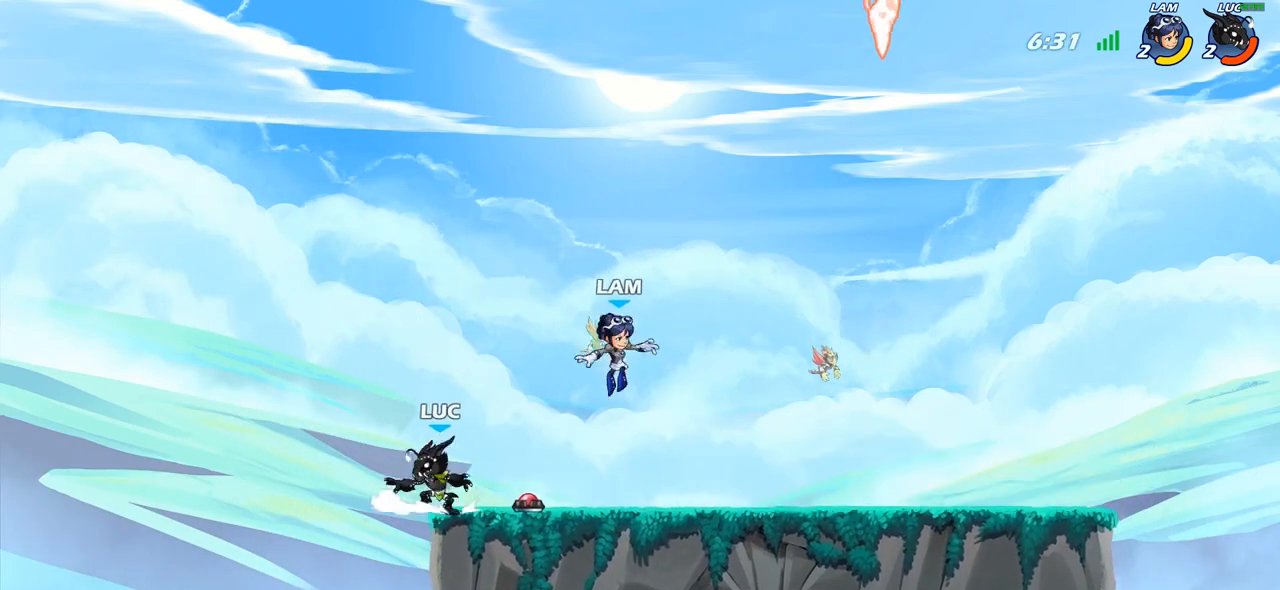
{"buttons": [], "left_stick": "center", "right_stick": "center", "events": [[17, "left_stick", "center"]]}
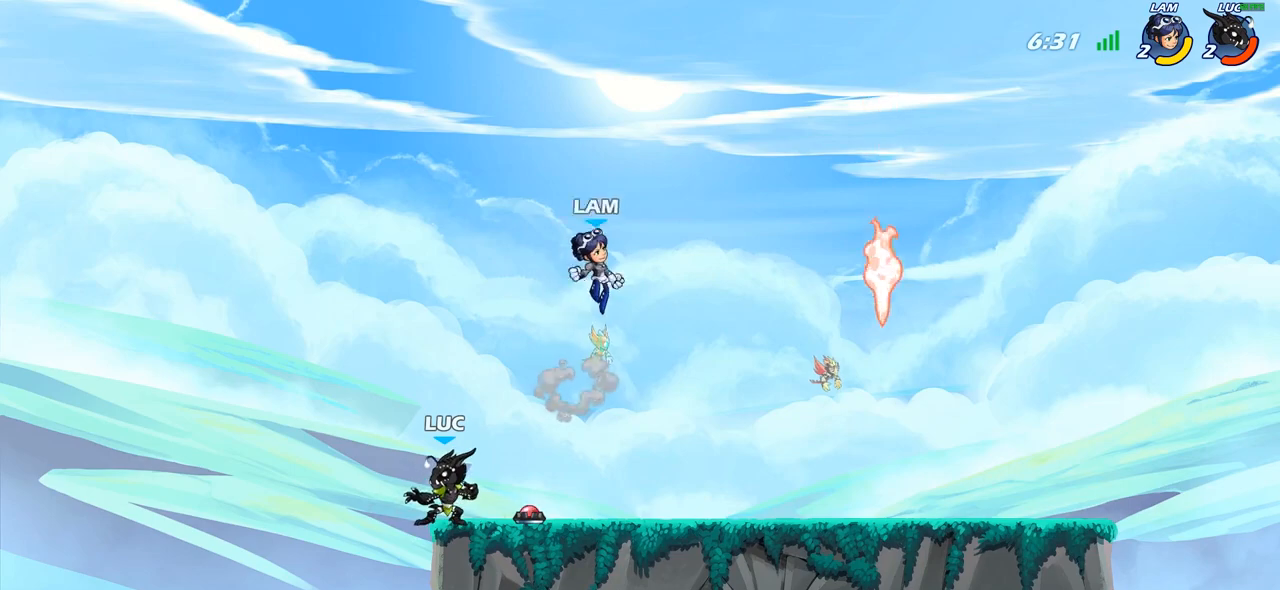
{"buttons": [], "left_stick": "up-right", "right_stick": "center", "events": [[200, "left_stick", "right"], [300, "R2", "down"], [300, "left_stick", "up-right"], [317, "CROSS", "down"], [433, "CROSS", "up"], [433, "R2", "up"]]}
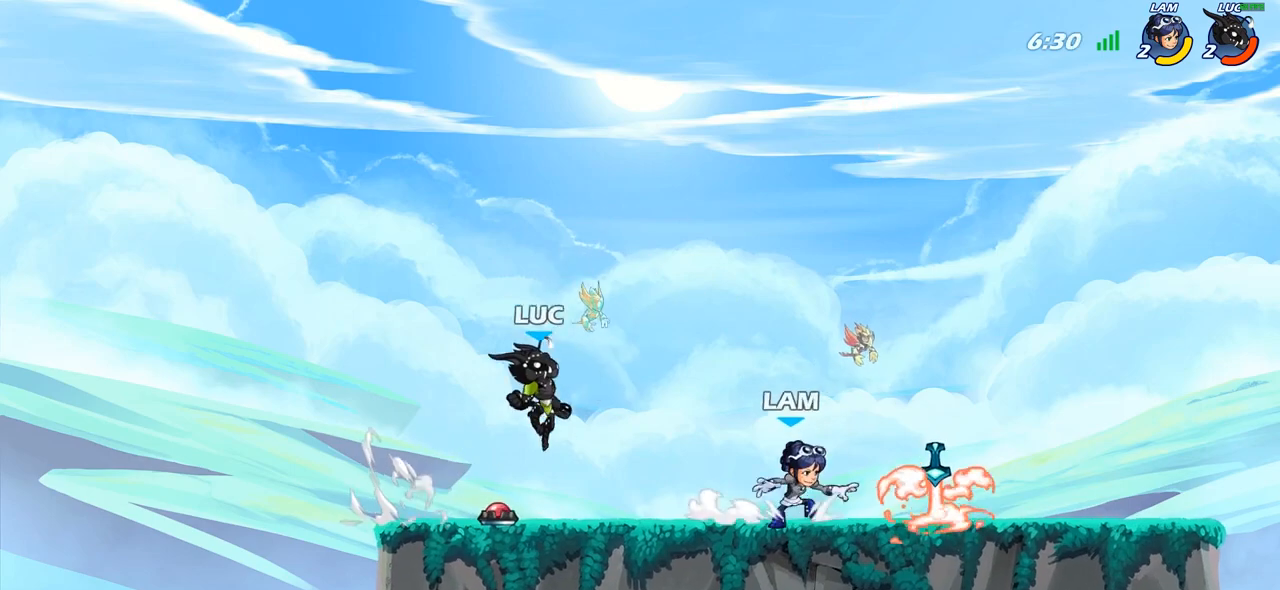
{"buttons": [], "left_stick": "left", "right_stick": "center", "events": [[100, "left_stick", "down-right"], [150, "left_stick", "down-left"], [233, "left_stick", "left"]]}